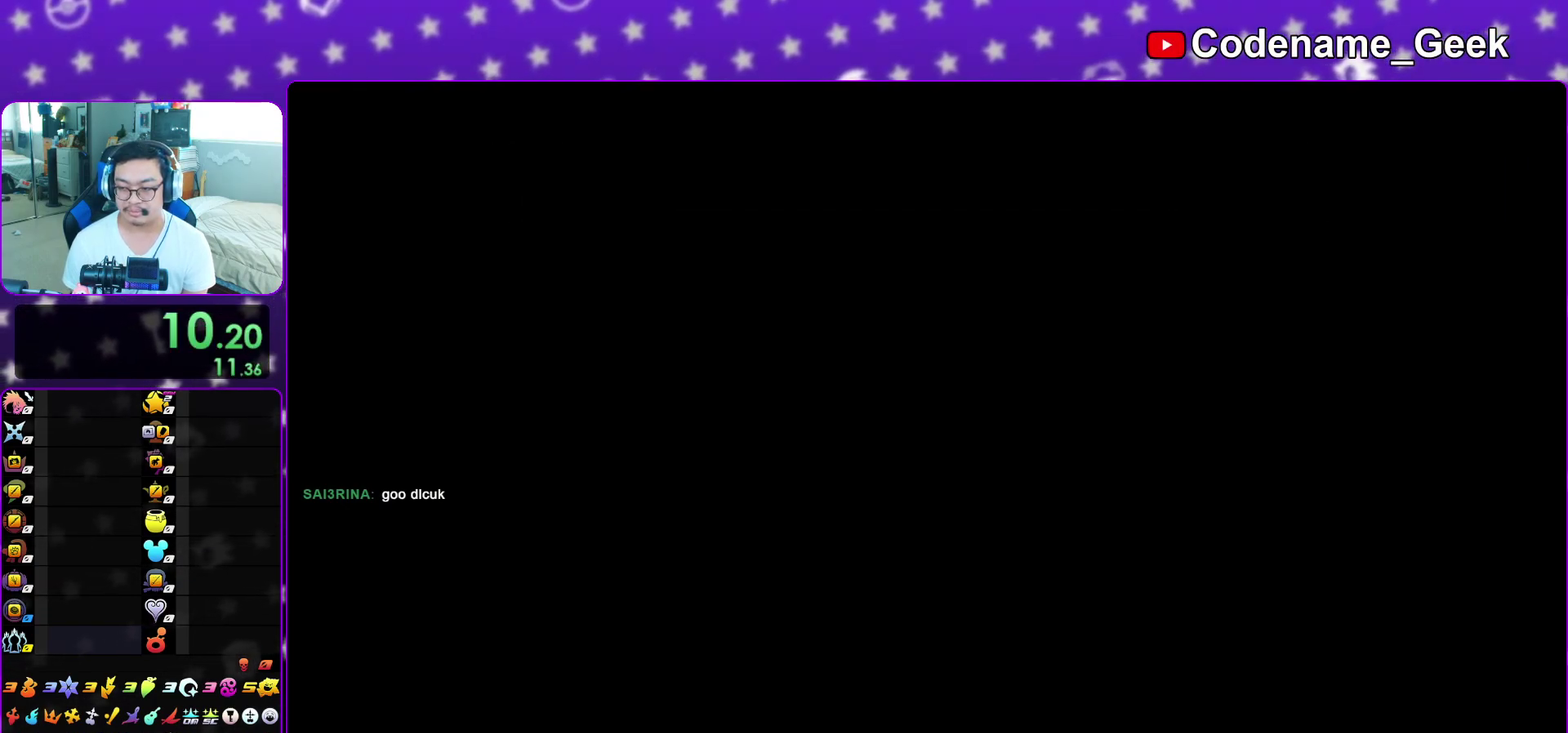
Gameplay with a controller (Nintendo layout); each line is a JSON object with the inputs held at the frame after it (dt_ms = milliseconds from this image to that frame). "events" lists button and stick changes between this image and that frame as [ms after this image, input, new state], when the widget could be followed in between. This overlay highlights the sticks when they move; stick clicks (L3 R3) are not distinguishable. Not read: L3 R3 SELECT START.
{"dt_ms": 400, "buttons": ["A"], "left_stick": "center", "right_stick": "center"}
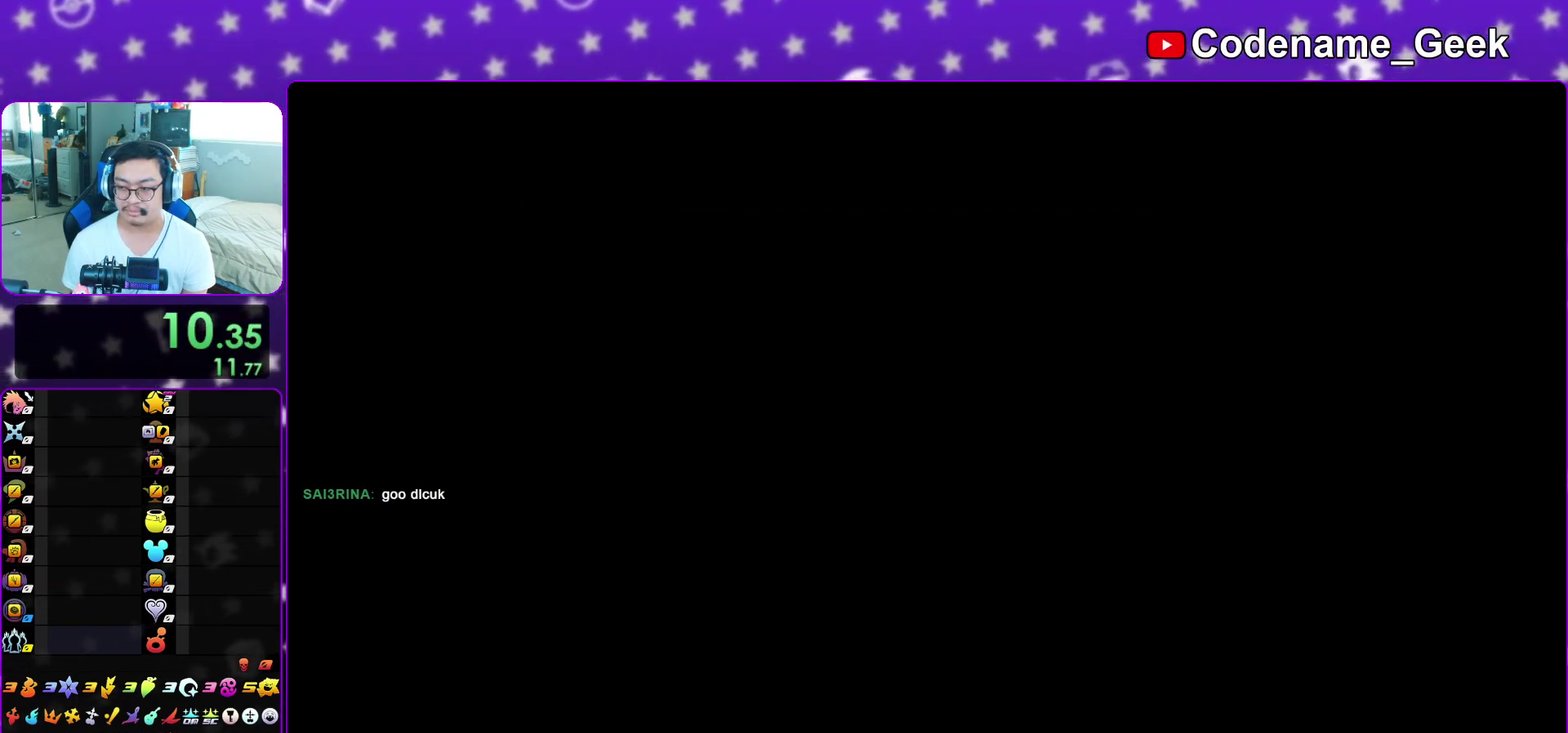
{"dt_ms": 600, "buttons": ["A"], "left_stick": "center", "right_stick": "center"}
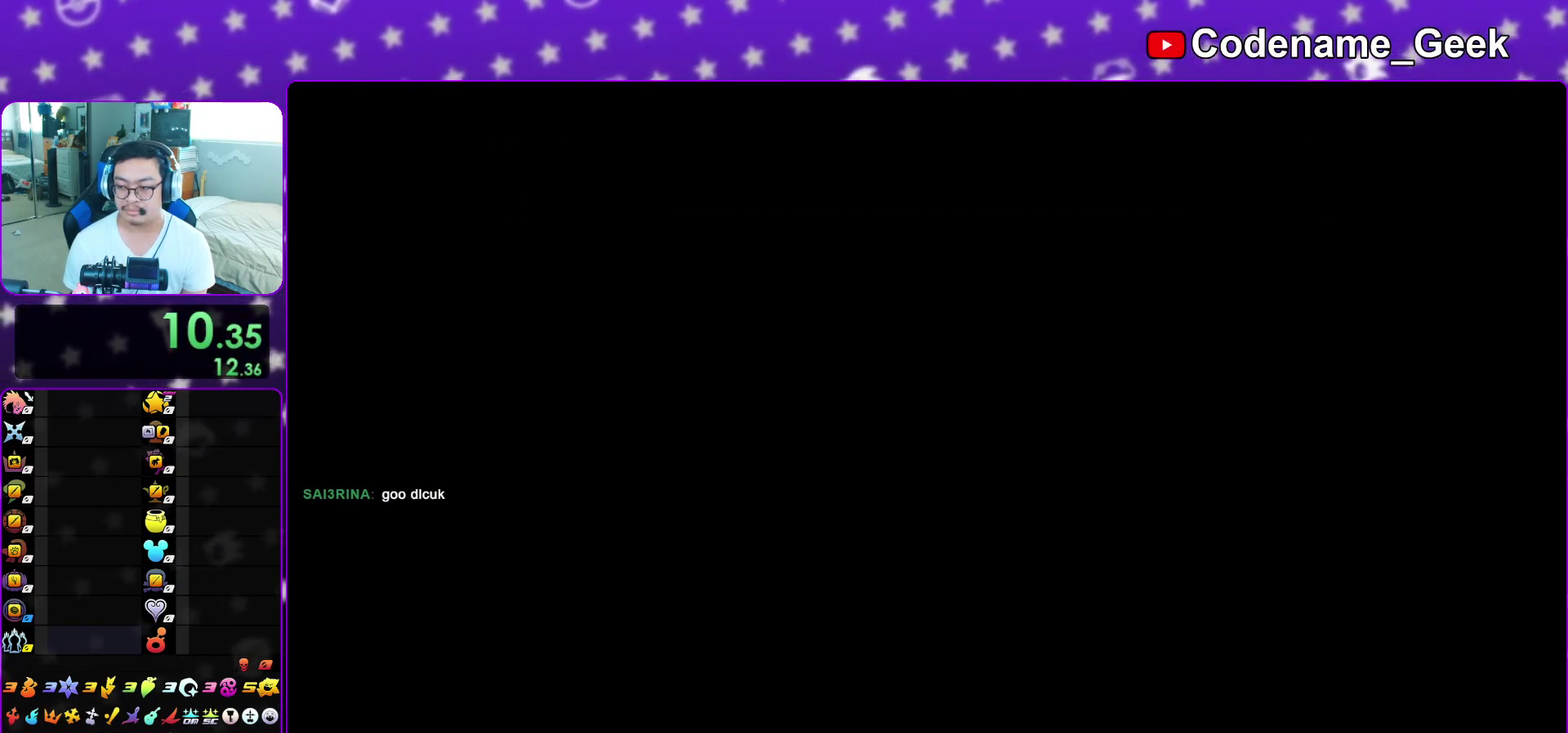
{"dt_ms": 400, "buttons": ["A"], "left_stick": "center", "right_stick": "center", "events": [[17, "A", "up"], [17, "B", "down"], [83, "B", "up"], [100, "A", "down"], [150, "A", "up"], [150, "B", "down"], [217, "B", "up"], [233, "A", "down"], [283, "A", "up"], [283, "B", "down"], [350, "B", "up"], [383, "A", "down"]]}
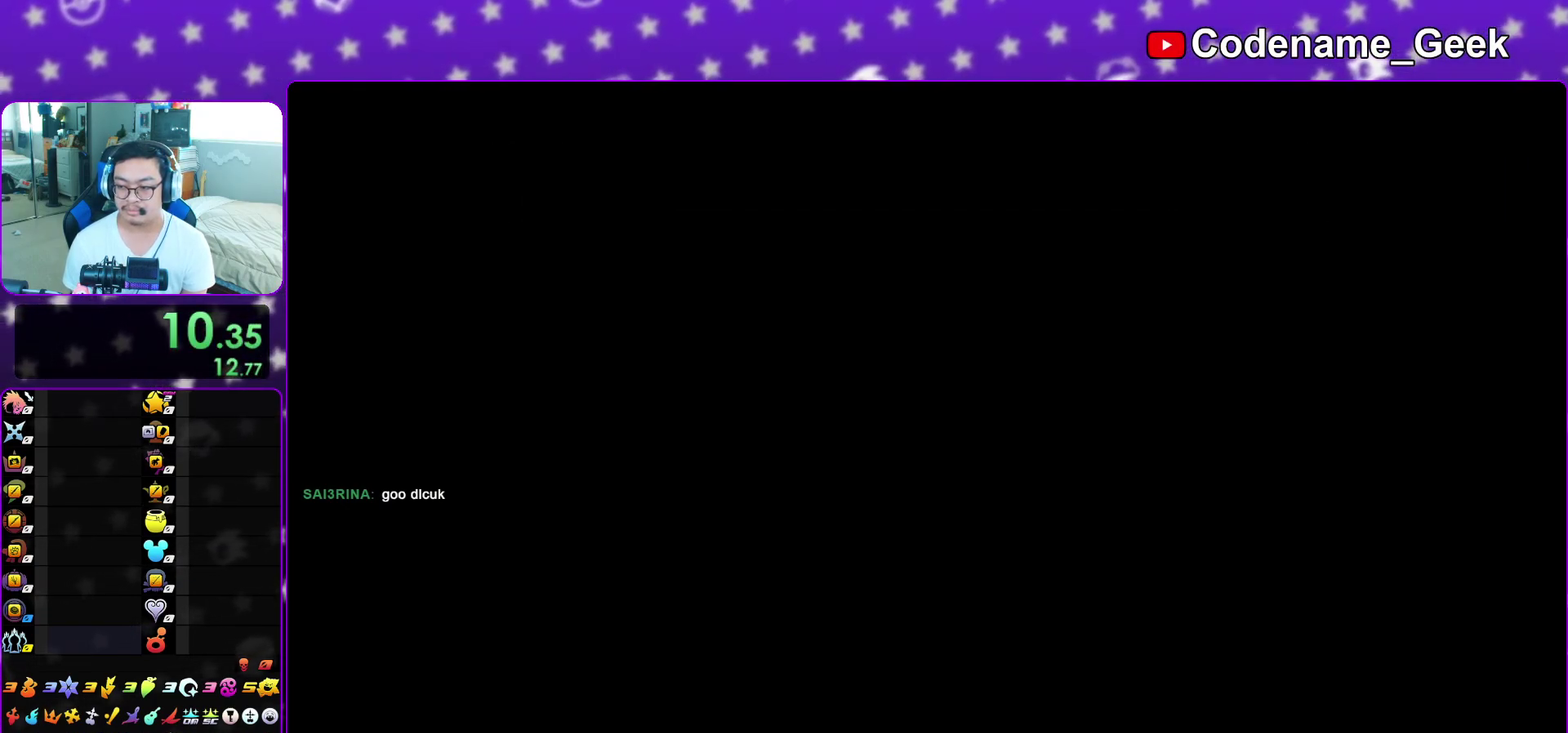
{"dt_ms": 500, "buttons": ["A"], "left_stick": "center", "right_stick": "center", "events": [[33, "A", "up"], [33, "B", "down"], [83, "B", "up"], [133, "A", "down"], [183, "A", "up"], [183, "B", "down"], [233, "A", "down"], [233, "B", "up"], [300, "A", "up"], [300, "B", "down"], [383, "A", "down"], [383, "B", "up"]]}
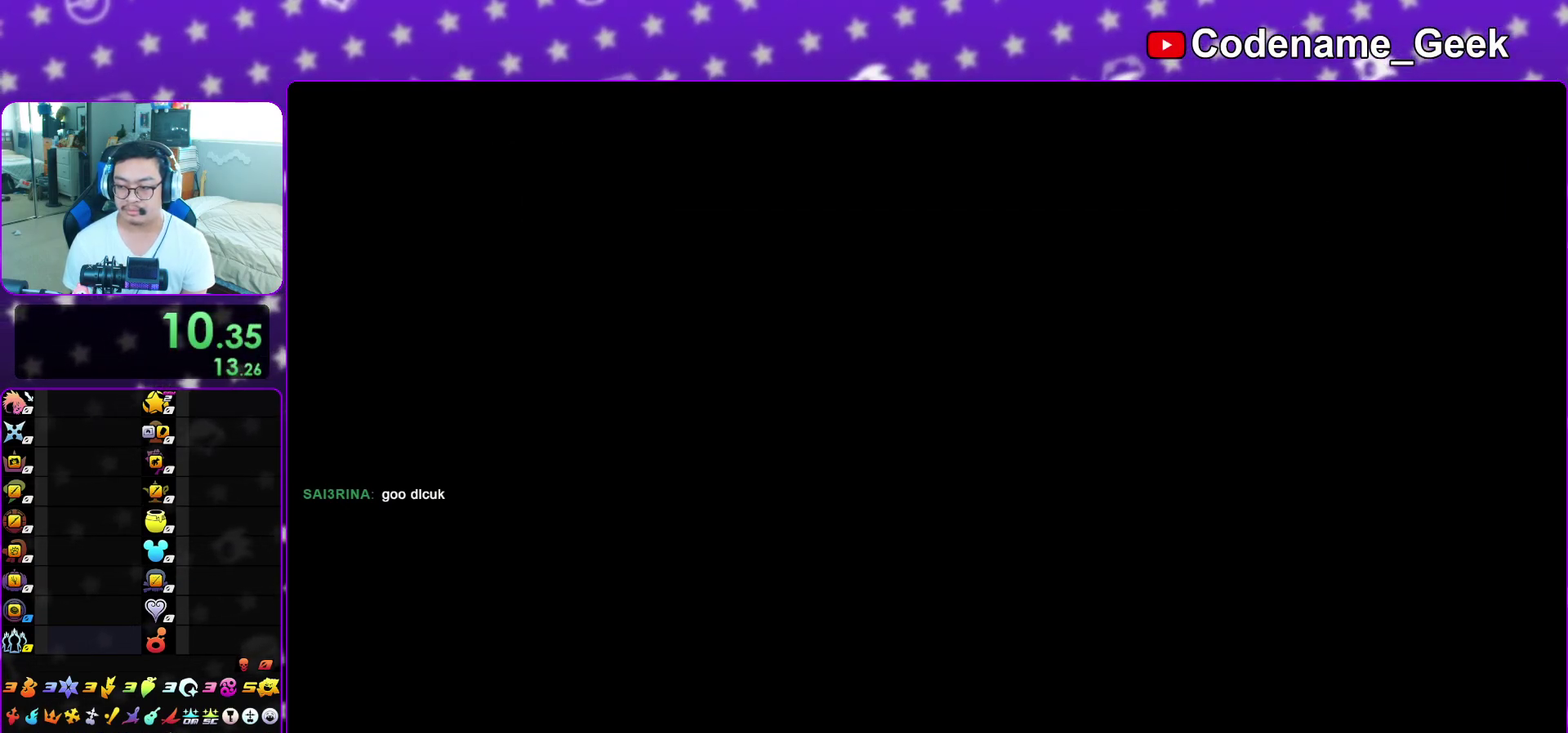
{"dt_ms": 300, "buttons": ["A", "B"], "left_stick": "down", "right_stick": "center", "events": [[67, "B", "down"], [83, "A", "up"], [183, "A", "down"], [200, "B", "up"], [283, "B", "down"], [283, "left_stick", "down"]]}
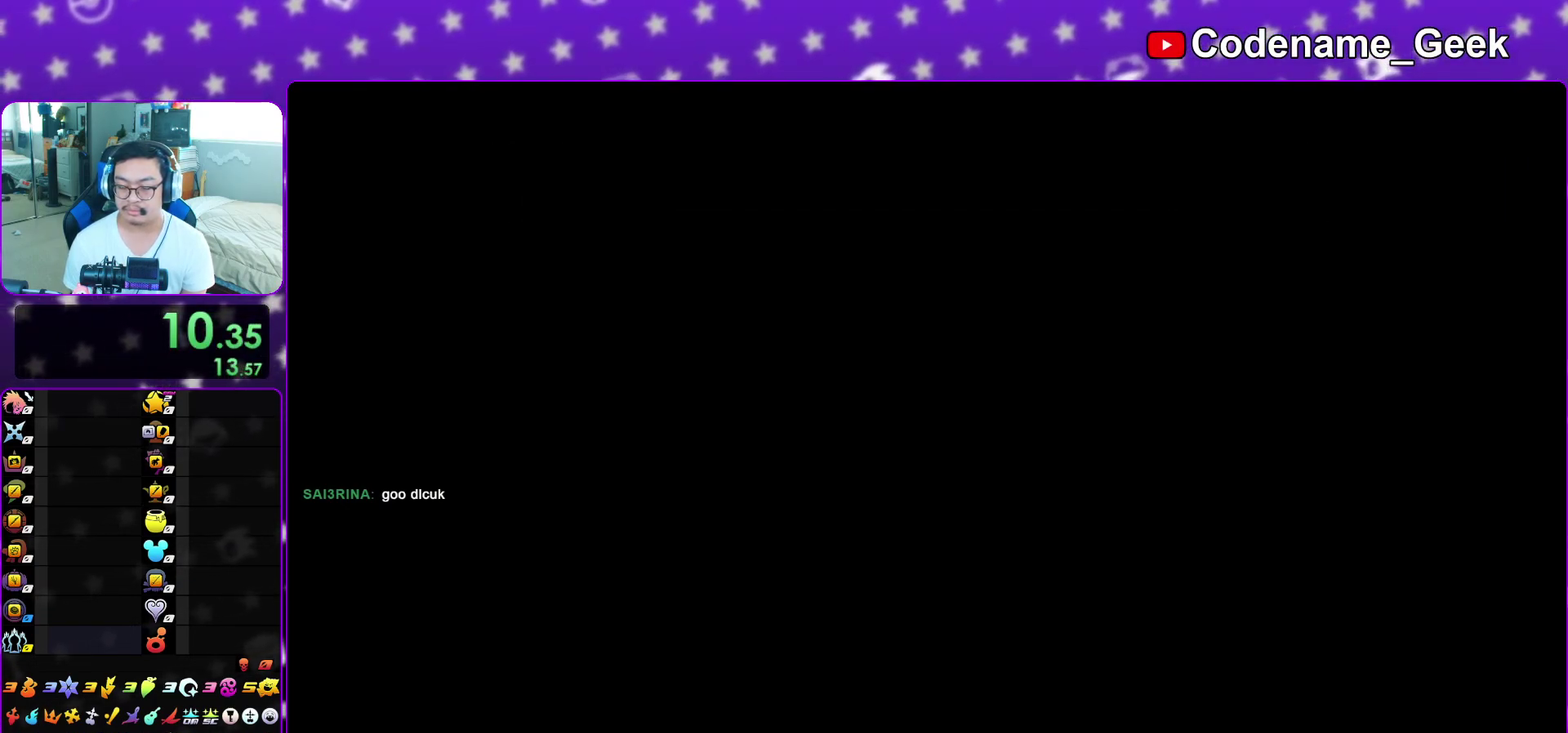
{"dt_ms": 700, "buttons": ["A"], "left_stick": "down", "right_stick": "center", "events": [[33, "B", "up"], [83, "B", "down"], [150, "B", "up"], [233, "A", "up"], [233, "B", "down"], [317, "A", "down"], [317, "B", "up"], [433, "A", "up"], [433, "B", "down"], [483, "A", "down"], [483, "B", "up"], [550, "A", "up"], [550, "B", "down"], [667, "A", "down"], [667, "B", "up"]]}
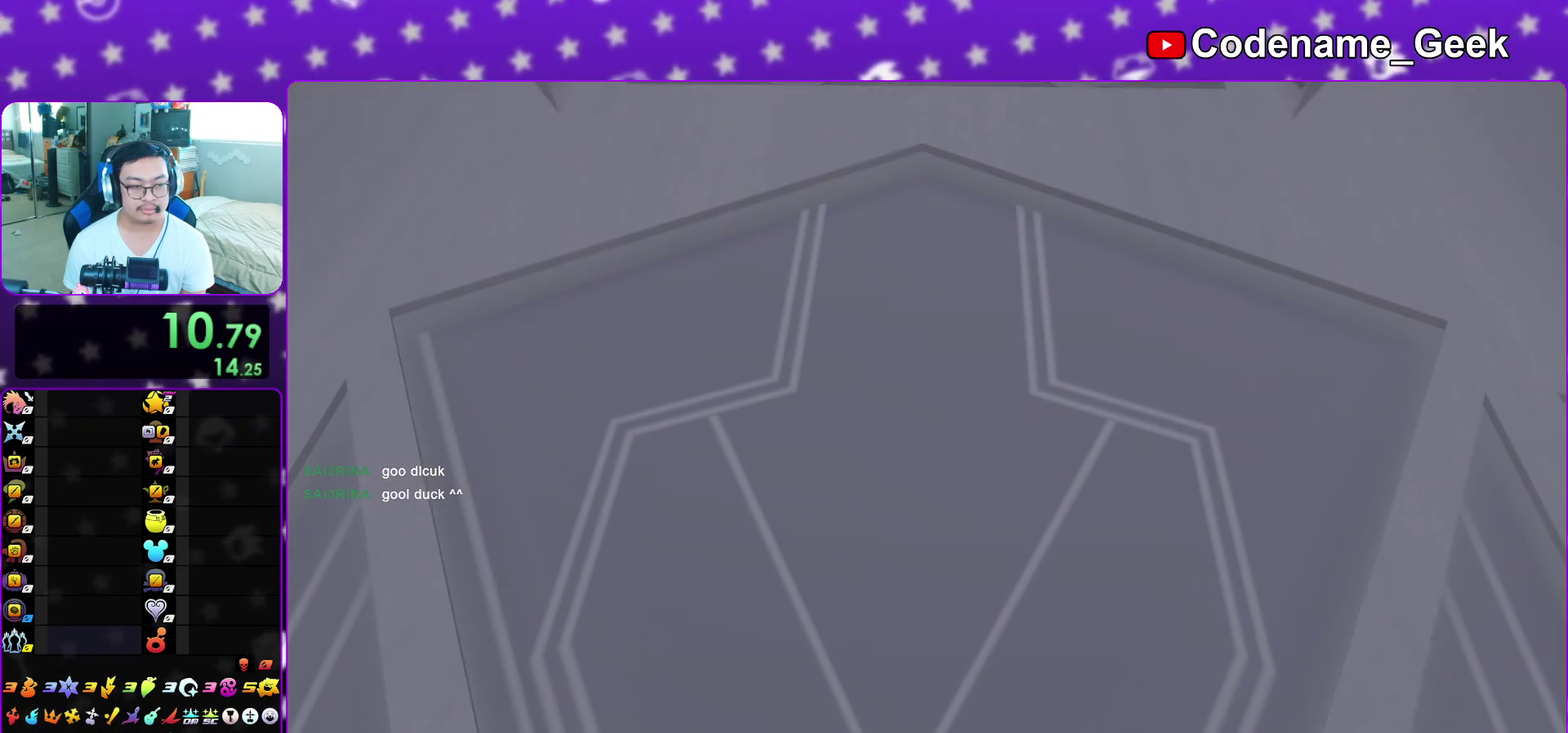
{"dt_ms": 400, "buttons": [], "left_stick": "down", "right_stick": "center", "events": [[50, "A", "up"], [50, "B", "down"], [133, "A", "down"], [133, "B", "up"], [217, "A", "up"]]}
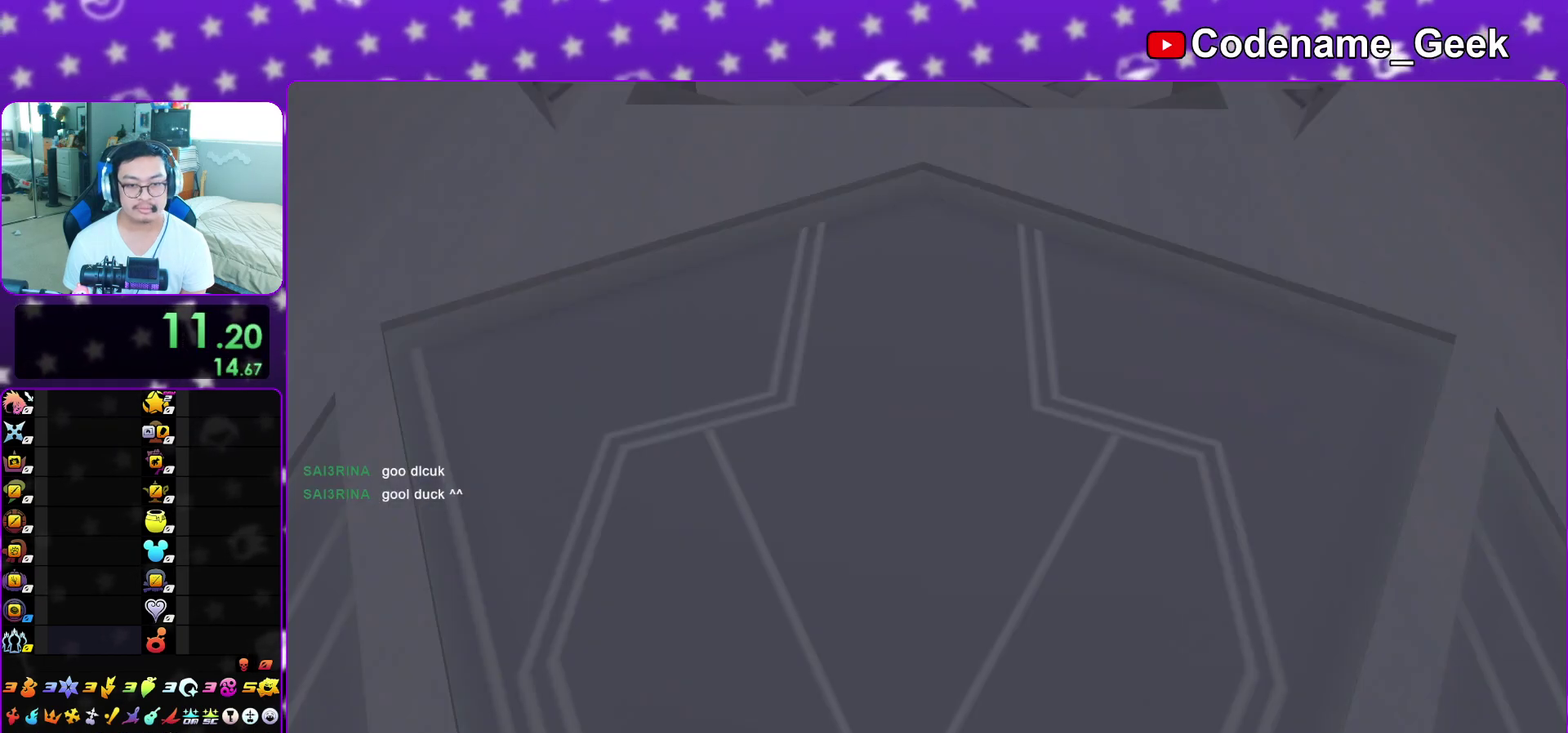
{"dt_ms": 600, "buttons": ["L1"], "left_stick": "up", "right_stick": "center", "events": [[183, "A", "down"], [283, "A", "up"], [283, "B", "down"], [333, "B", "up"], [367, "left_stick", "center"], [500, "left_stick", "up"], [600, "L1", "down"]]}
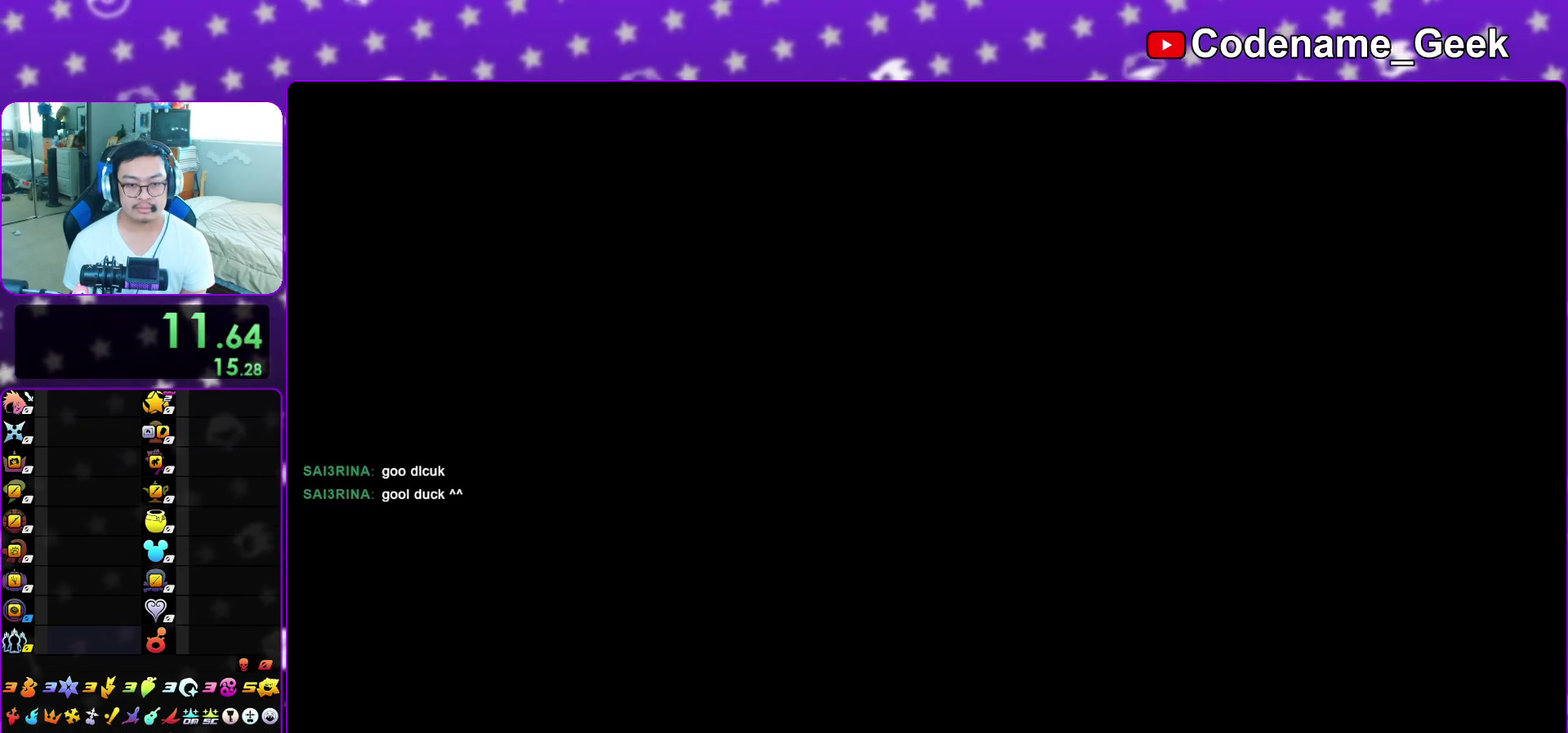
{"dt_ms": 400, "buttons": [], "left_stick": "up", "right_stick": "center", "events": [[133, "L1", "up"], [217, "L1", "down"], [350, "L1", "up"]]}
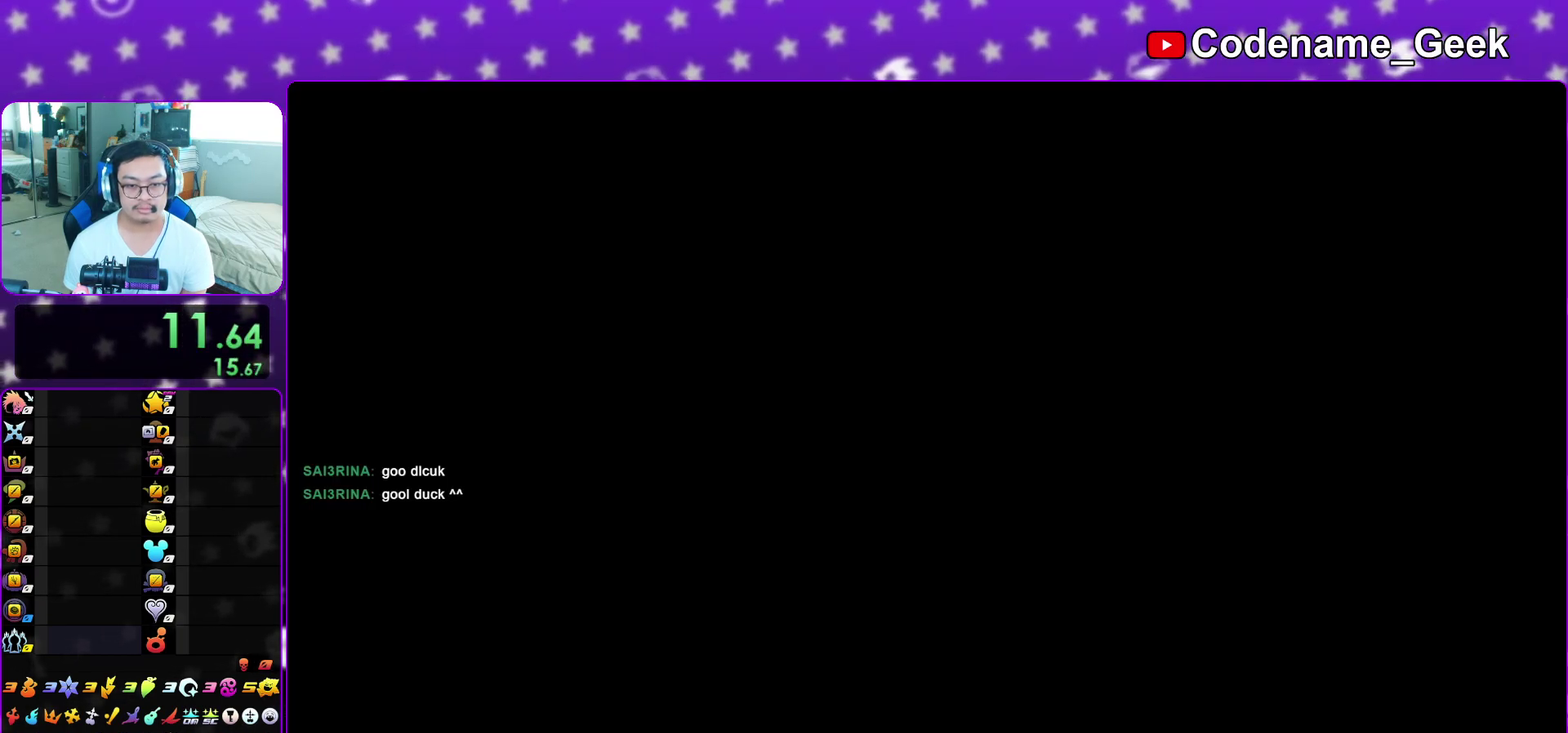
{"dt_ms": 600, "buttons": [], "left_stick": "up", "right_stick": "center", "events": [[33, "L1", "down"], [133, "L1", "up"], [217, "L1", "down"], [300, "right_stick", "down-left"], [333, "L1", "up"], [350, "right_stick", "center"]]}
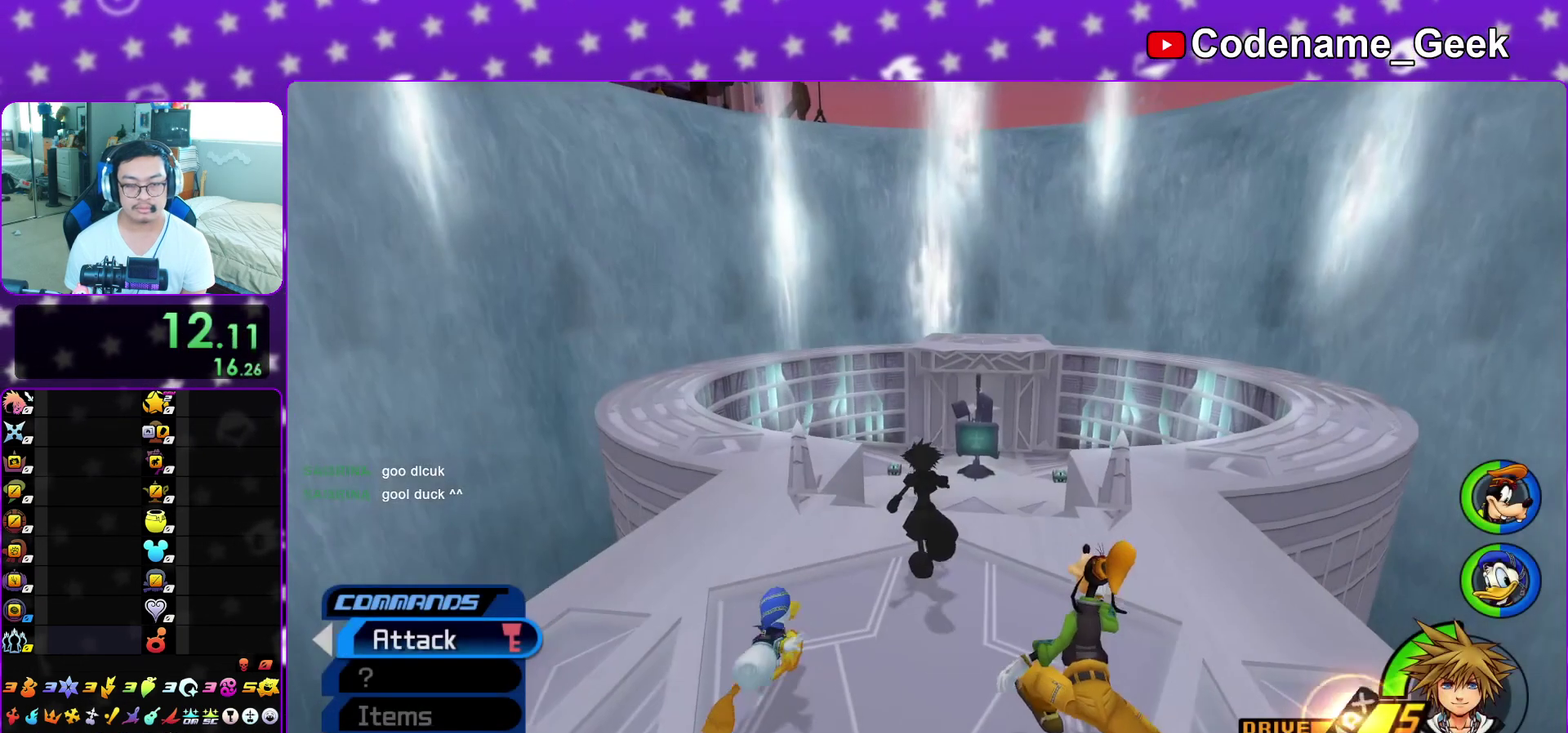
{"dt_ms": 300, "buttons": [], "left_stick": "up", "right_stick": "center", "events": []}
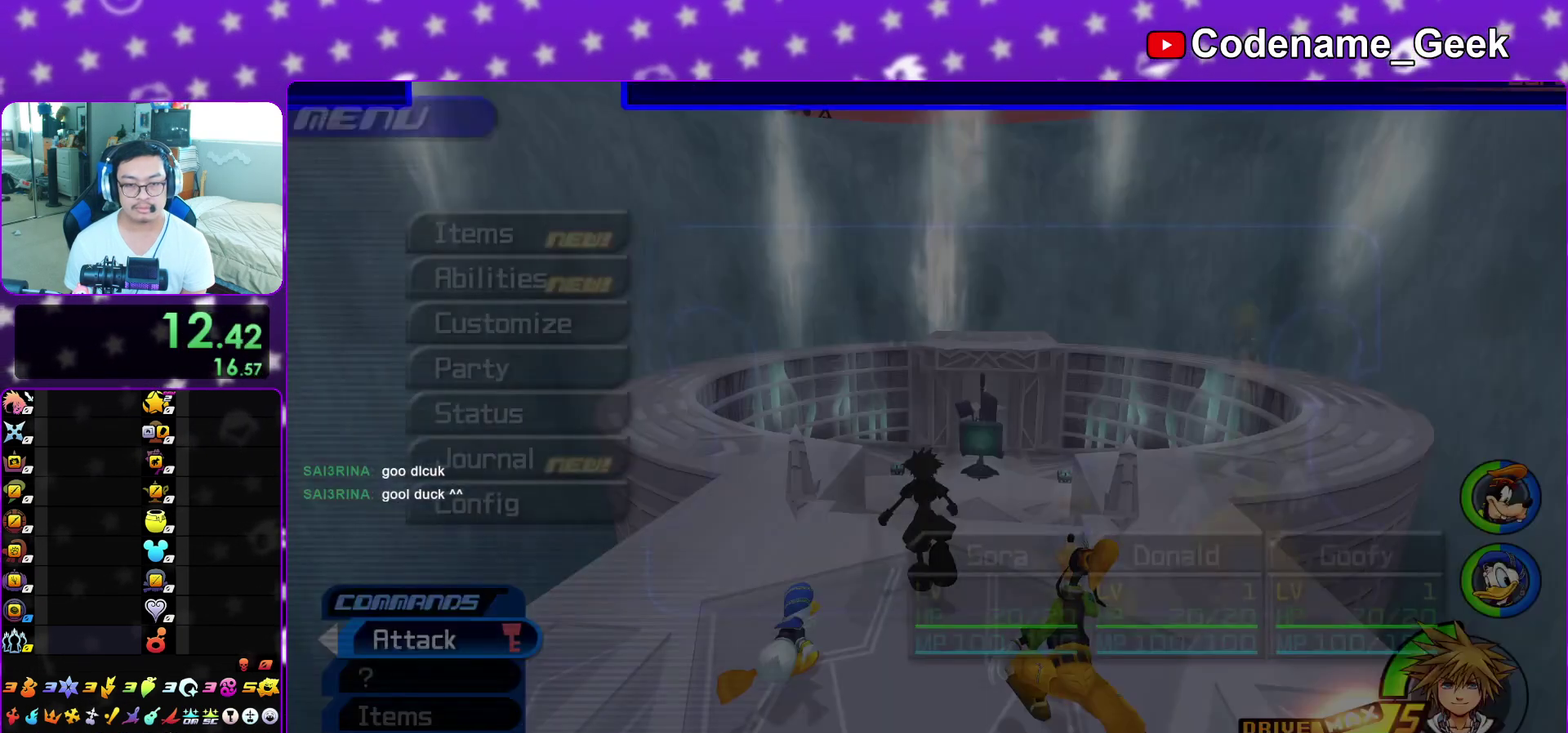
{"dt_ms": 700, "buttons": [], "left_stick": "center", "right_stick": "center", "events": [[33, "left_stick", "center"], [217, "DPAD_DOWN", "down"], [267, "A", "down"], [283, "DPAD_DOWN", "up"], [383, "A", "up"], [500, "A", "down"], [633, "A", "up"]]}
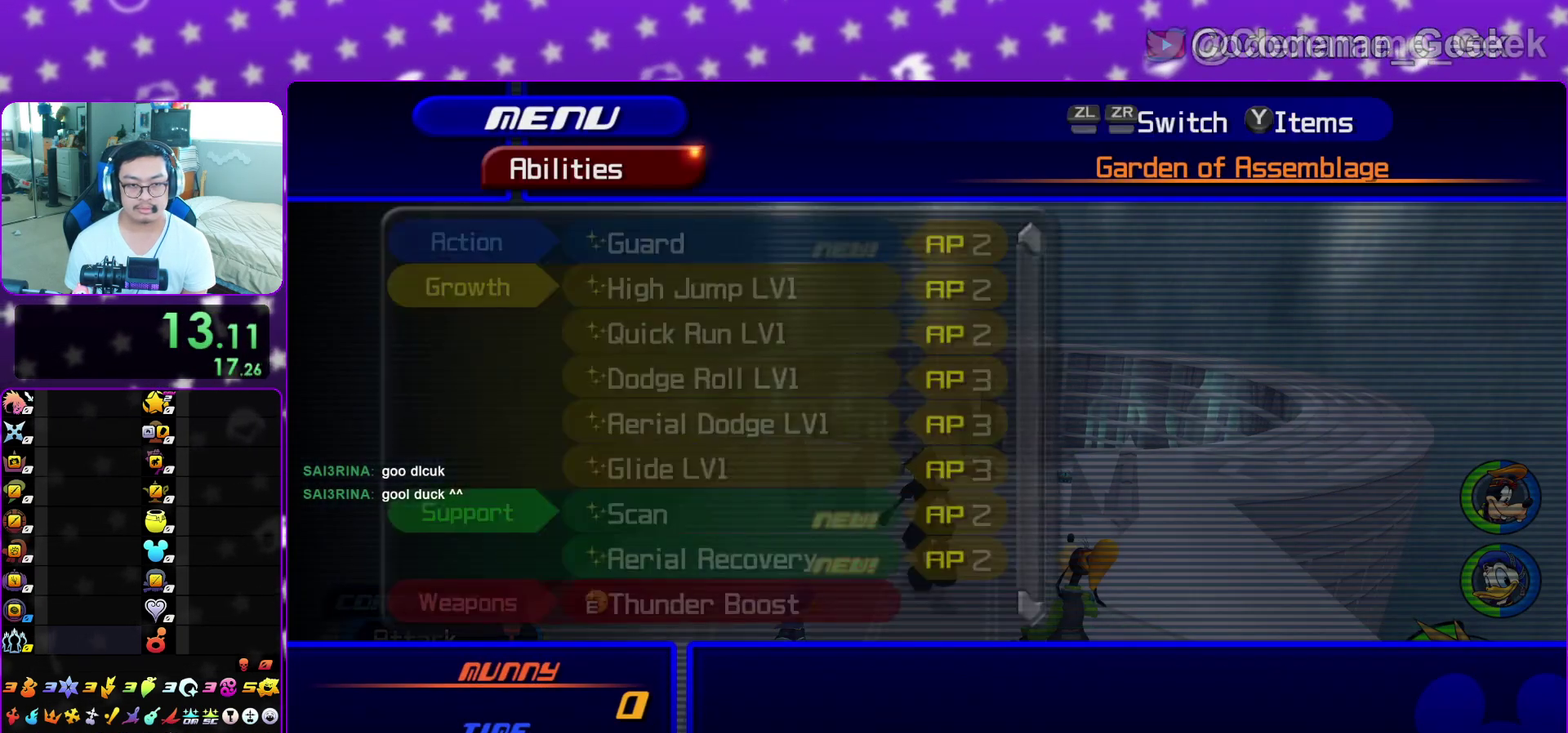
{"dt_ms": 400, "buttons": ["X"], "left_stick": "center", "right_stick": "center", "events": [[67, "X", "down"], [183, "X", "up"], [267, "DPAD_DOWN", "down"], [350, "DPAD_DOWN", "up"], [350, "X", "down"]]}
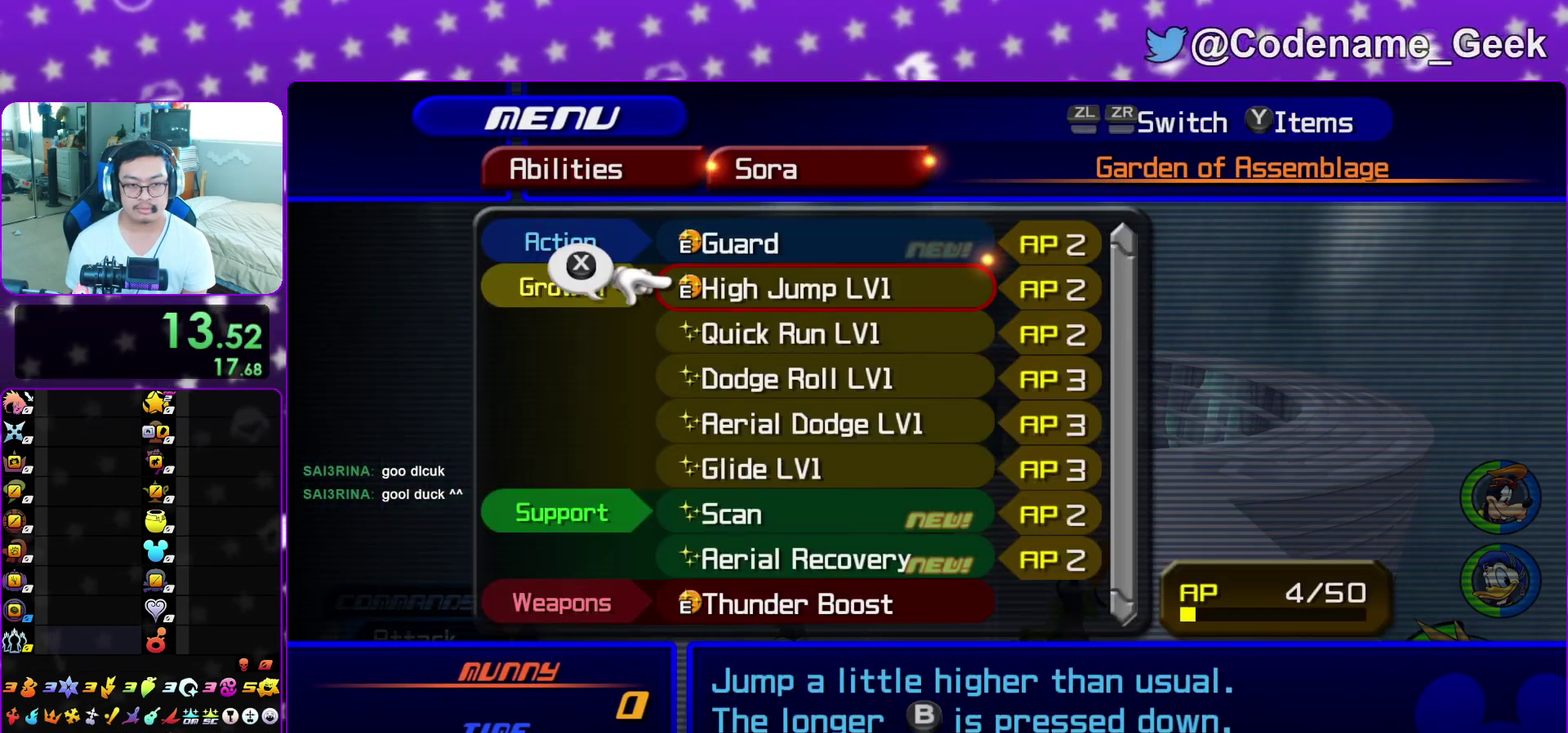
{"dt_ms": 600, "buttons": [], "left_stick": "center", "right_stick": "center", "events": [[33, "X", "up"], [100, "DPAD_DOWN", "down"], [167, "DPAD_DOWN", "up"], [200, "X", "down"], [267, "X", "up"], [317, "DPAD_DOWN", "down"], [400, "DPAD_DOWN", "up"], [500, "X", "down"], [583, "X", "up"]]}
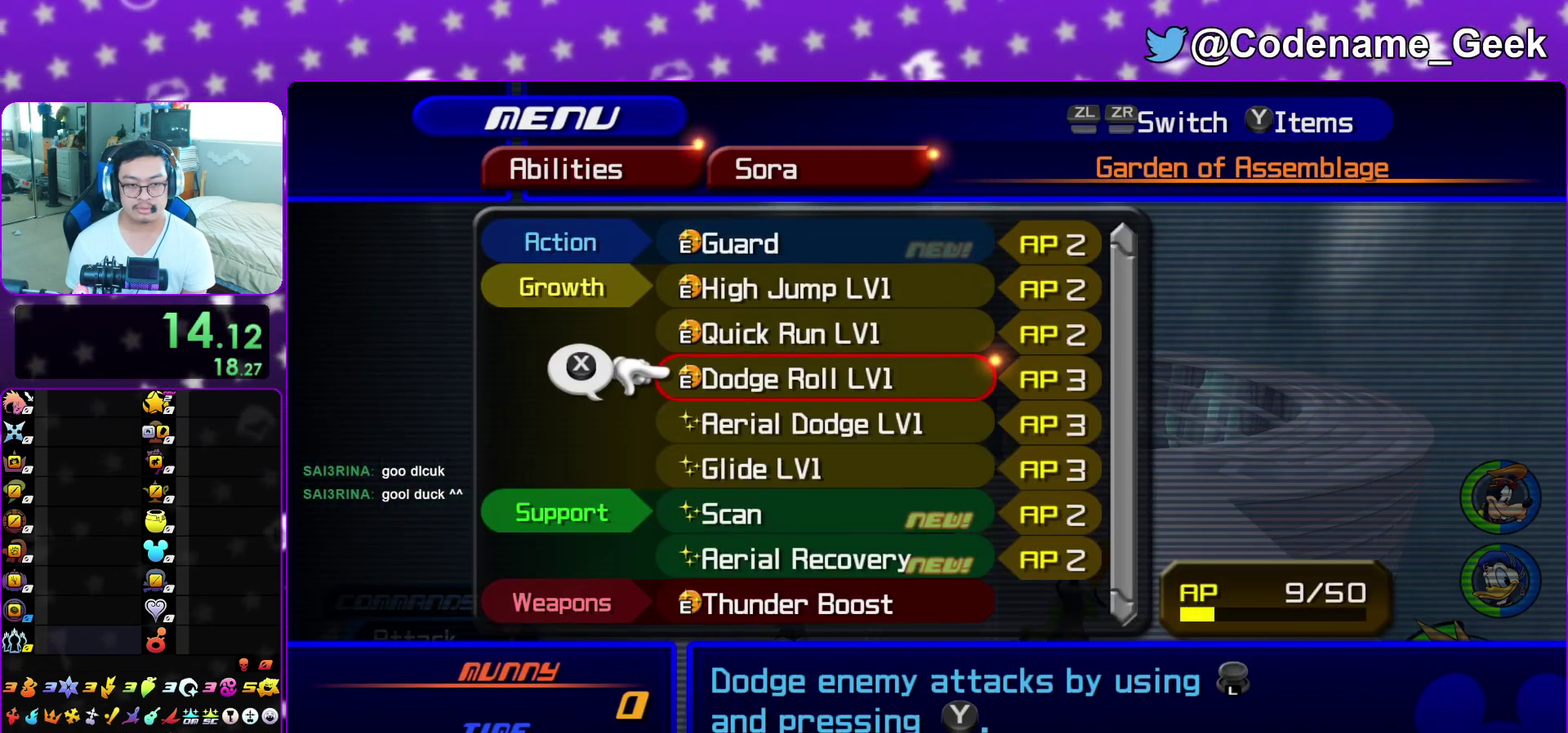
{"dt_ms": 600, "buttons": ["X"], "left_stick": "center", "right_stick": "center", "events": [[33, "DPAD_DOWN", "down"], [100, "DPAD_DOWN", "up"], [200, "X", "down"], [300, "X", "up"], [433, "DPAD_UP", "down"], [533, "DPAD_UP", "up"], [533, "X", "down"]]}
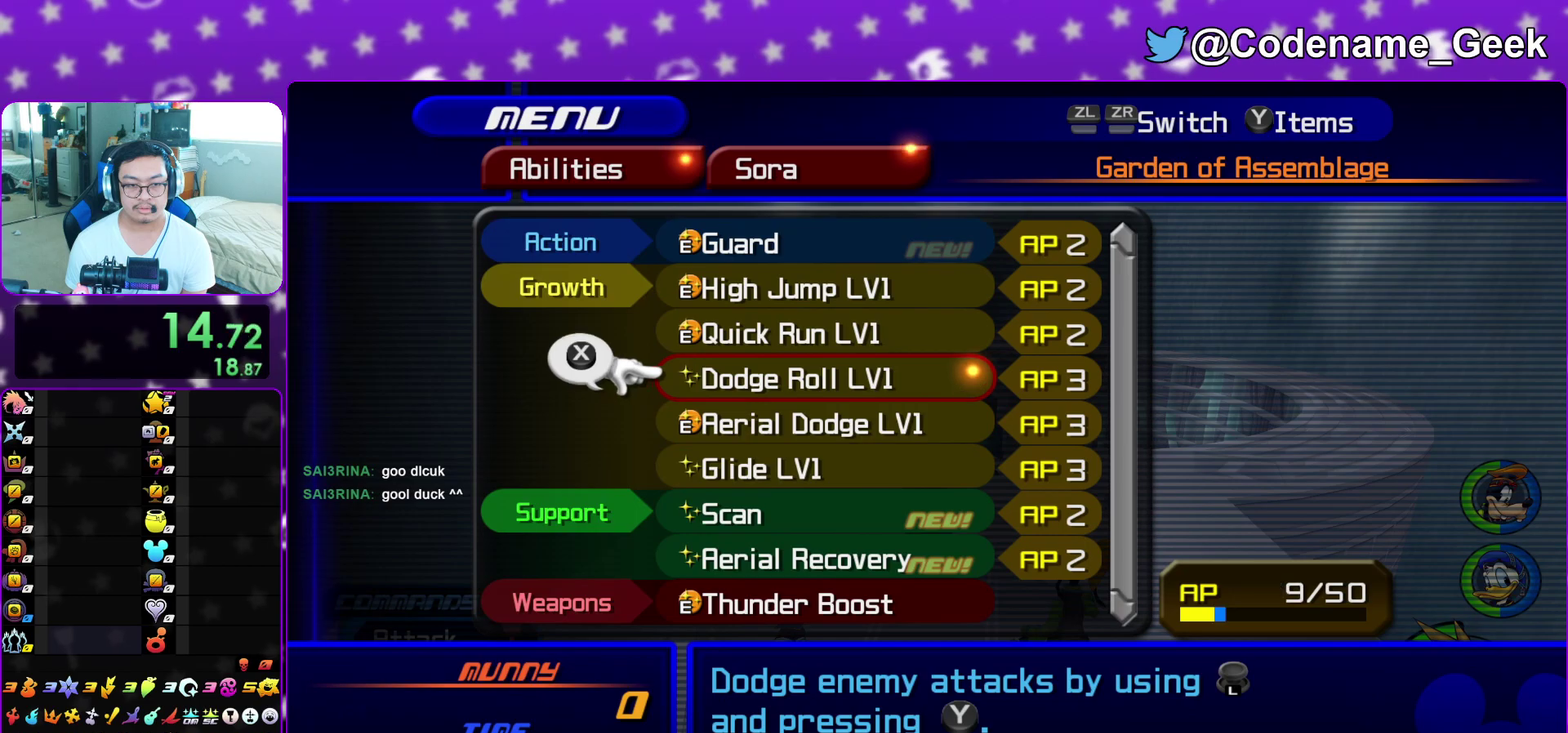
{"dt_ms": 400, "buttons": ["DPAD_DOWN"], "left_stick": "center", "right_stick": "center", "events": [[33, "X", "up"], [83, "DPAD_DOWN", "down"], [150, "DPAD_DOWN", "up"], [317, "DPAD_DOWN", "down"]]}
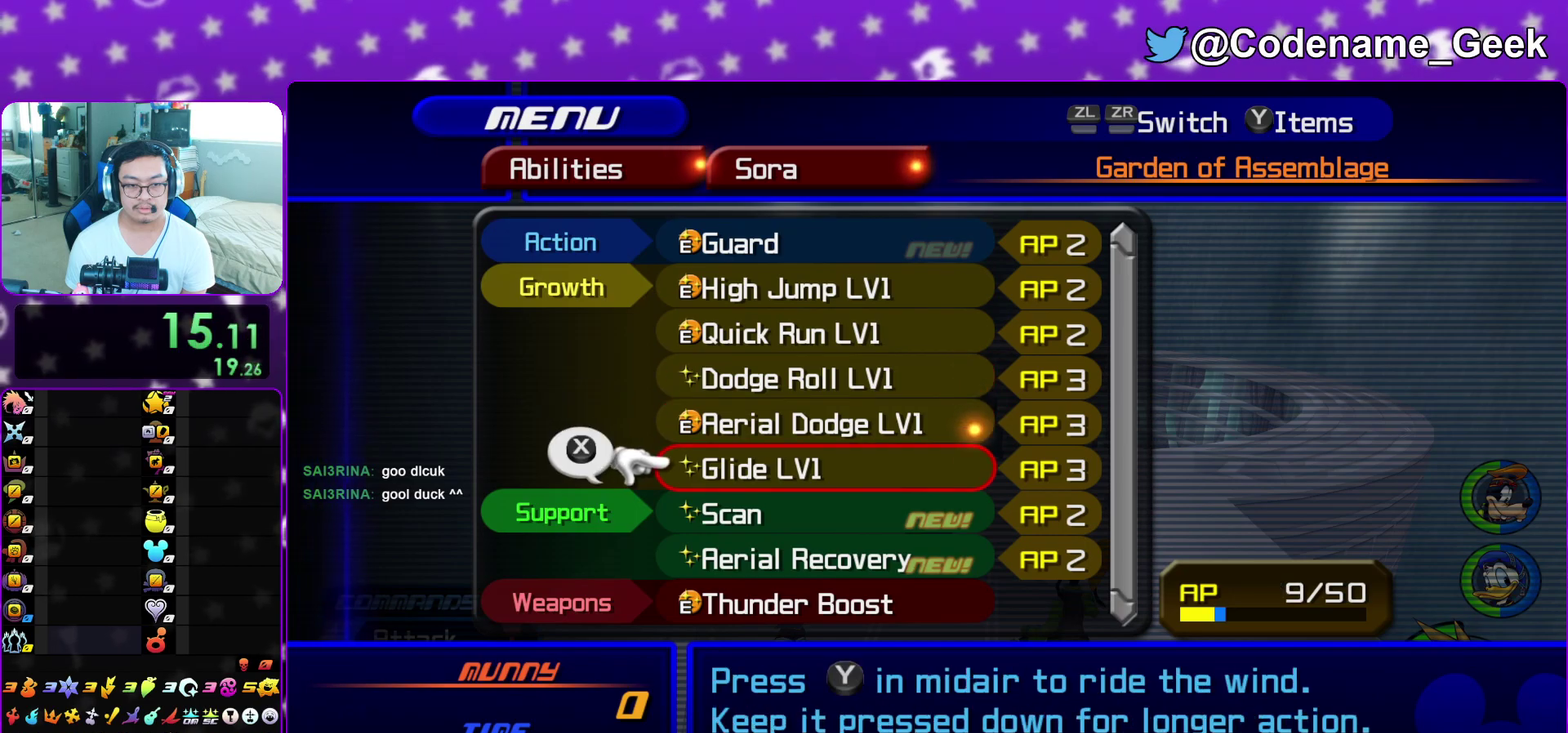
{"dt_ms": 600, "buttons": ["DPAD_DOWN"], "left_stick": "center", "right_stick": "center", "events": [[17, "DPAD_DOWN", "up"], [50, "X", "down"], [133, "X", "up"], [200, "DPAD_DOWN", "down"], [200, "DPAD_RIGHT", "down"], [267, "DPAD_RIGHT", "up"], [283, "DPAD_DOWN", "up"], [400, "X", "down"], [500, "X", "up"], [583, "DPAD_DOWN", "down"]]}
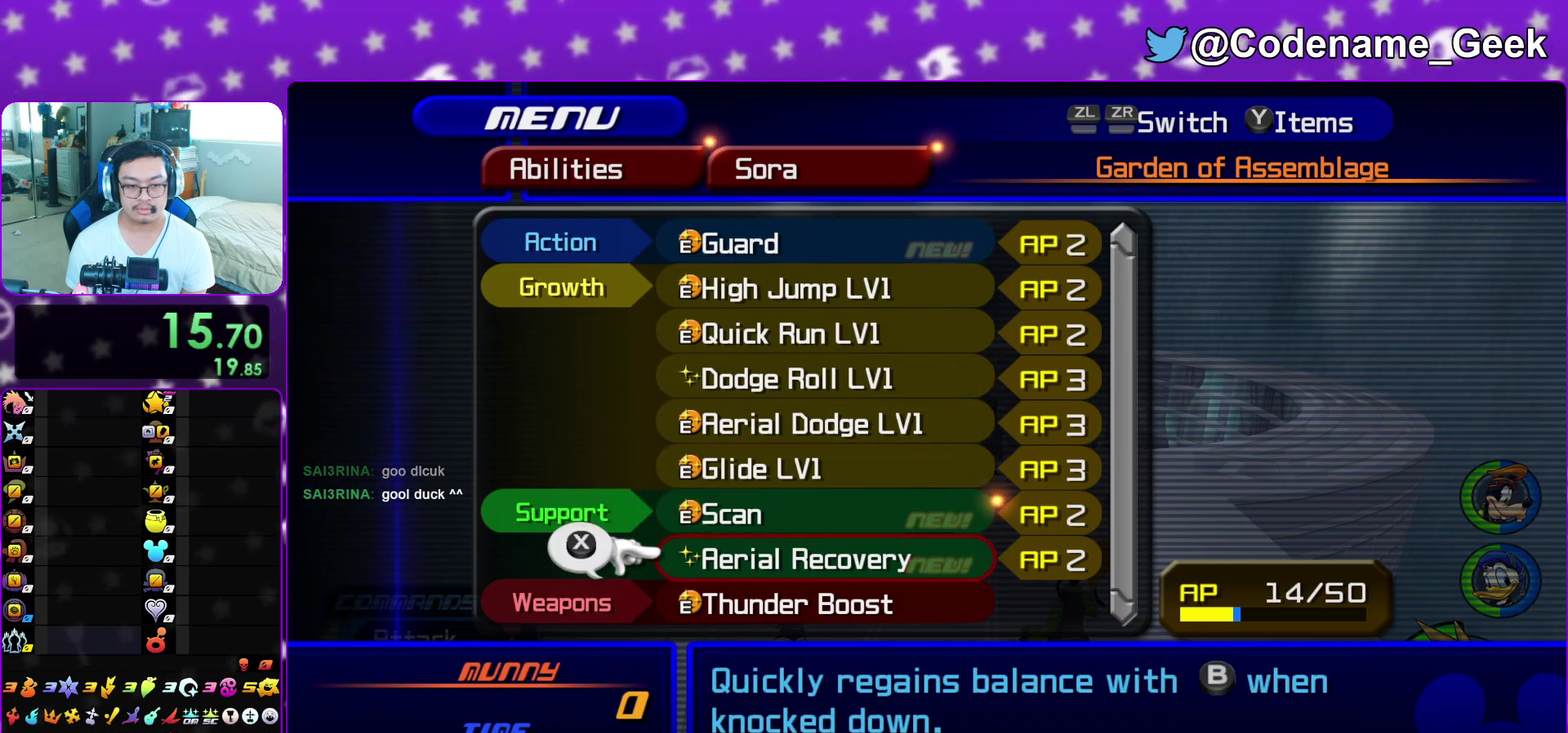
{"dt_ms": 400, "buttons": [], "left_stick": "center", "right_stick": "center", "events": [[67, "X", "down"], [83, "DPAD_DOWN", "up"], [150, "X", "up"]]}
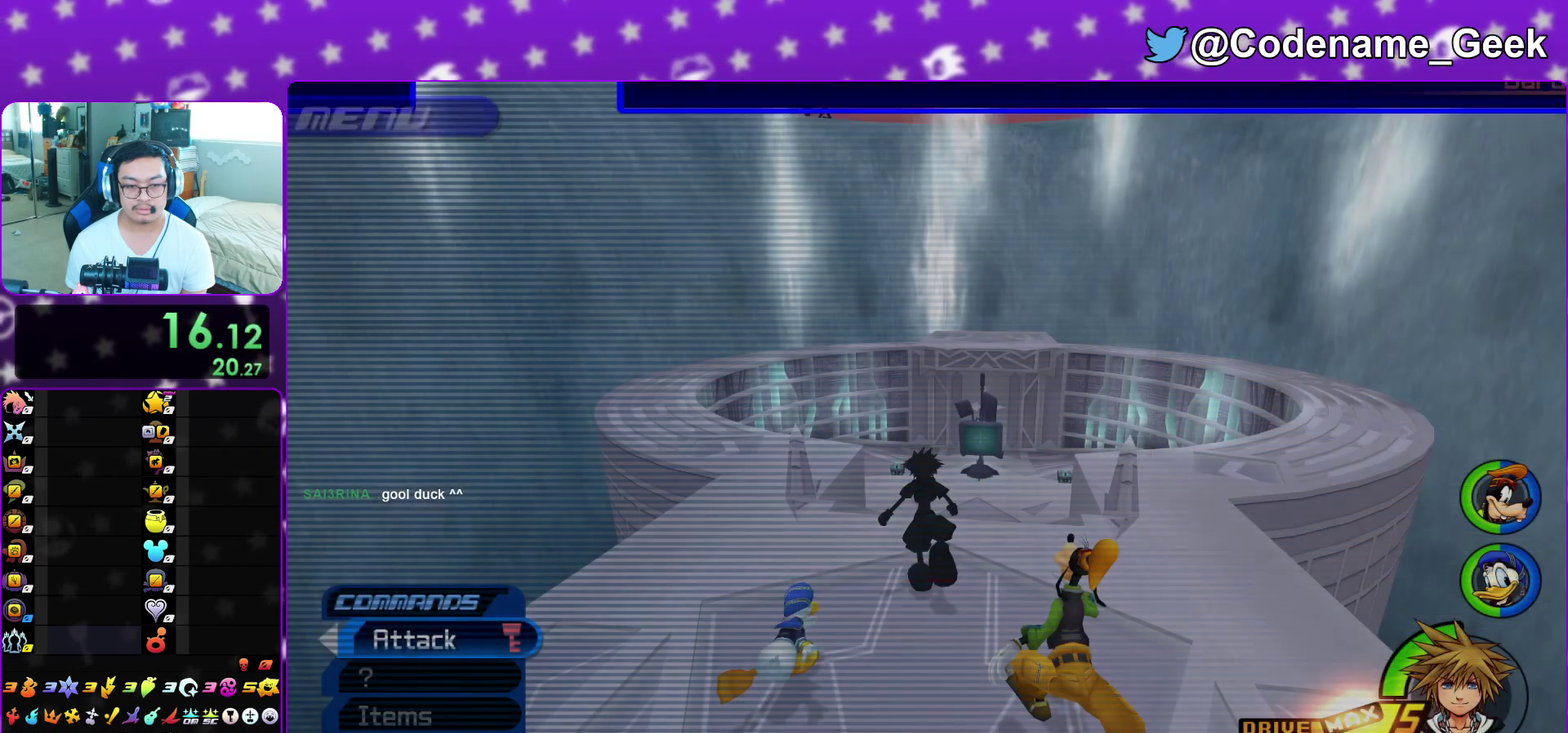
{"dt_ms": 400, "buttons": ["B"], "left_stick": "up", "right_stick": "center", "events": [[33, "left_stick", "up"], [167, "left_stick", "up-left"], [233, "B", "down"], [317, "B", "up"], [317, "left_stick", "up"], [383, "B", "down"]]}
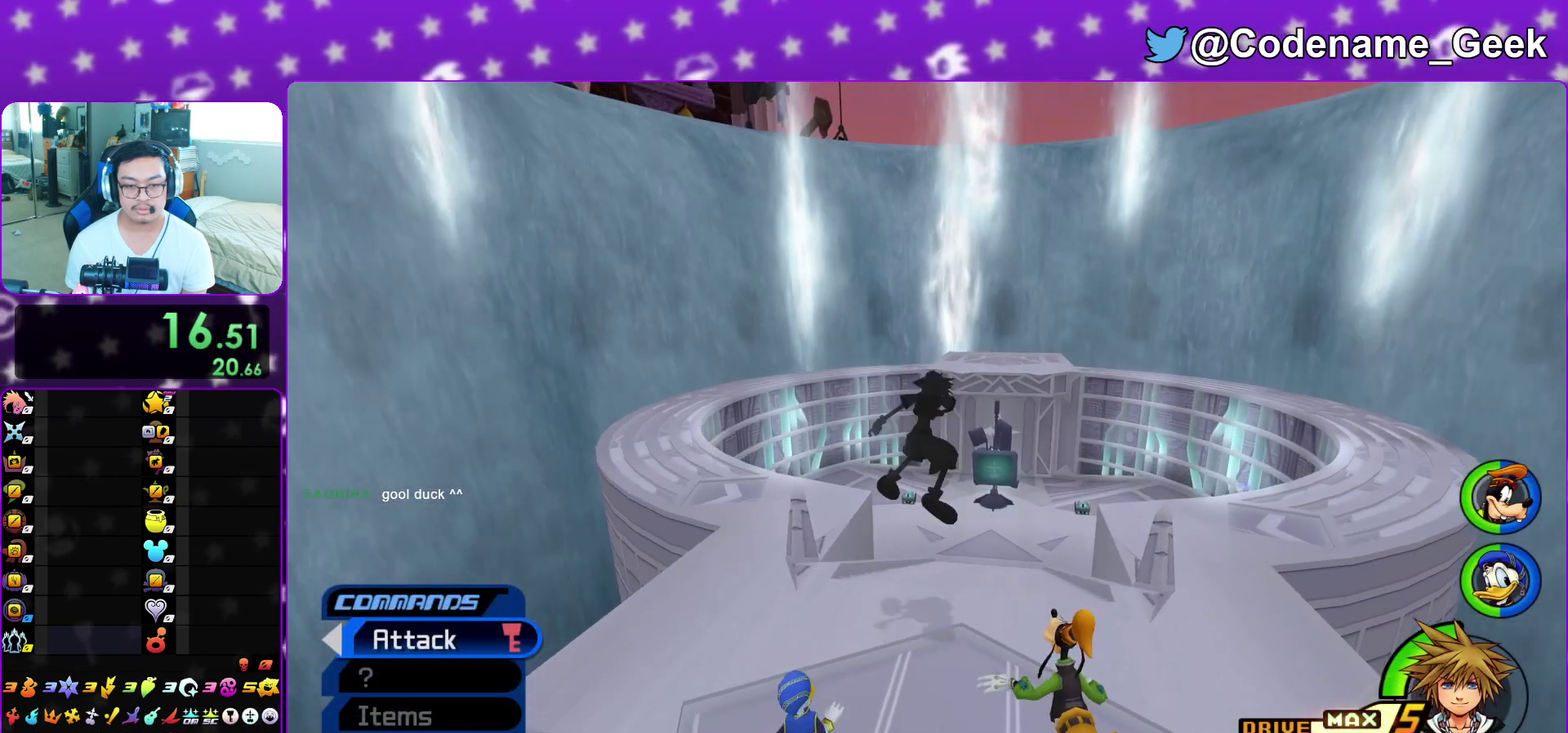
{"dt_ms": 600, "buttons": ["Y"], "left_stick": "up", "right_stick": "center", "events": [[67, "B", "up"], [67, "Y", "down"], [183, "right_stick", "up-left"], [250, "right_stick", "center"]]}
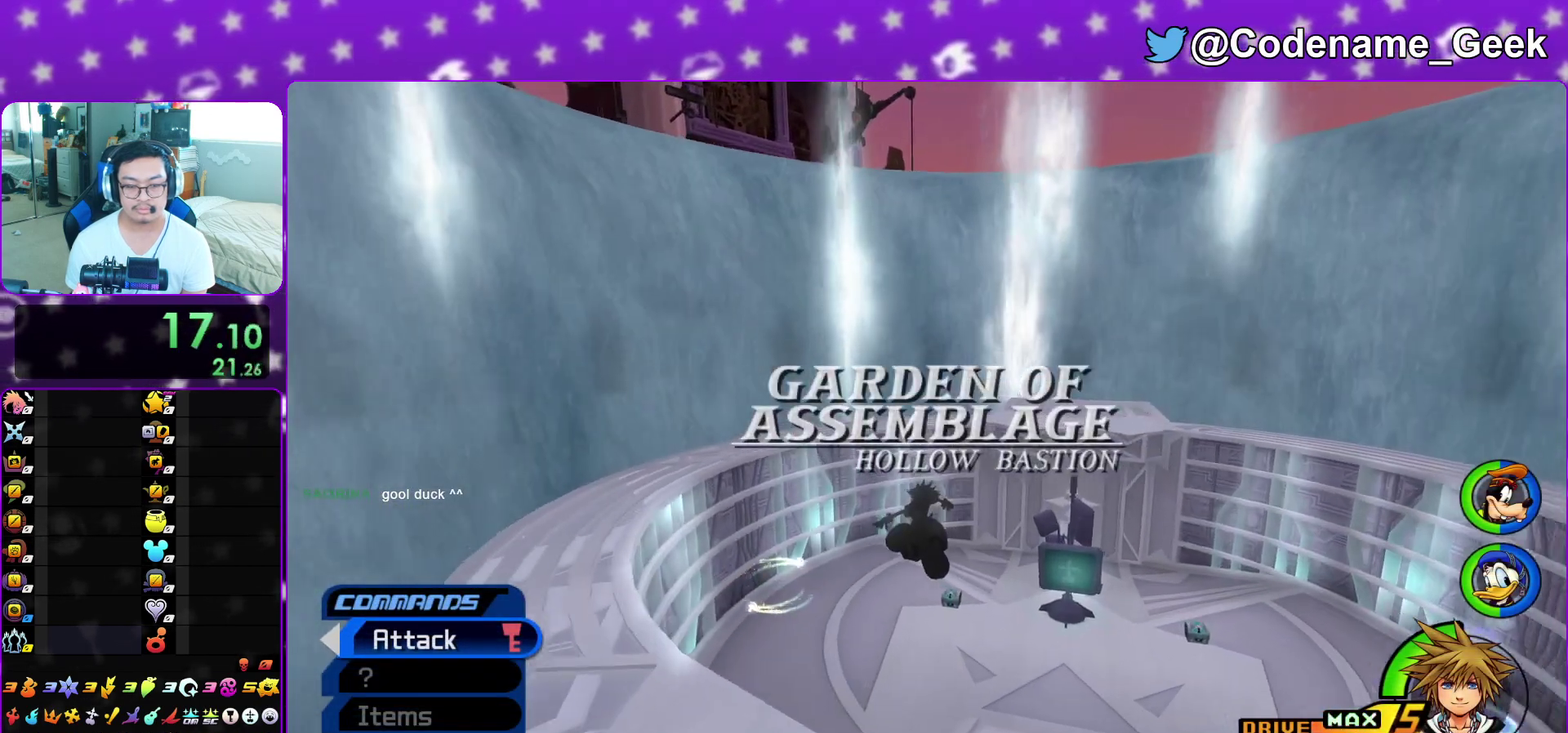
{"dt_ms": 300, "buttons": [], "left_stick": "up", "right_stick": "center", "events": [[150, "Y", "up"]]}